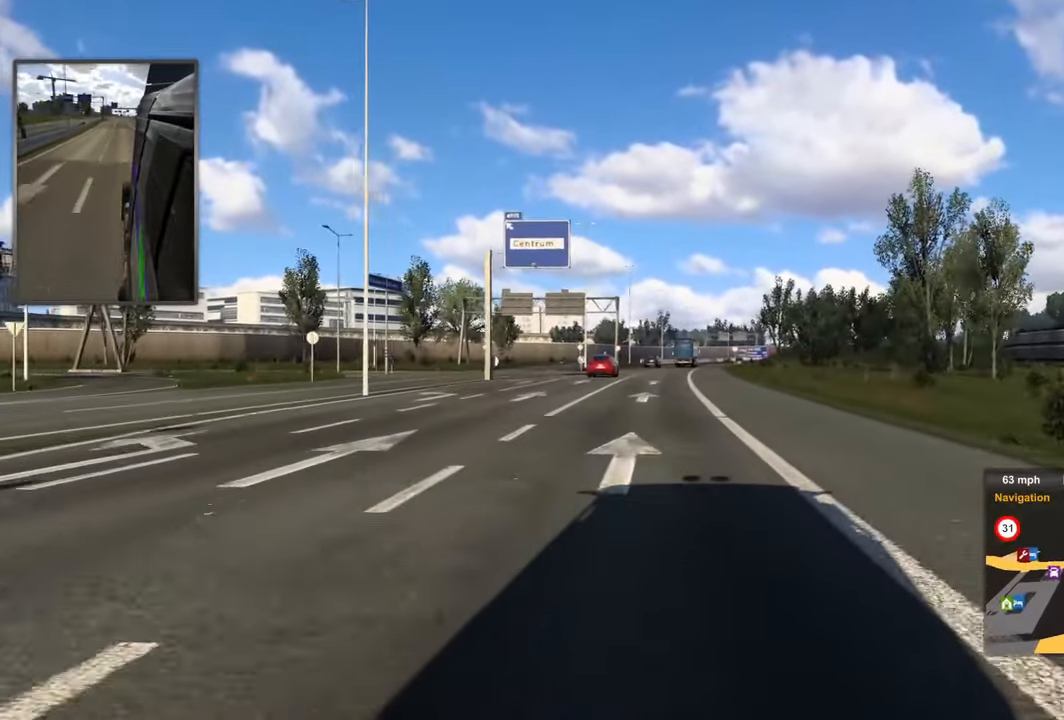
Gameplay with a controller; each line is a JSON object with the inputs held at the frame after it. "events" lists button and stick changes between this image and that frame as [ms after this image, input, new state], when the widget could be followed in between. Not read: A B L2 L3 R3 X Y.
{"buttons": [], "events": []}
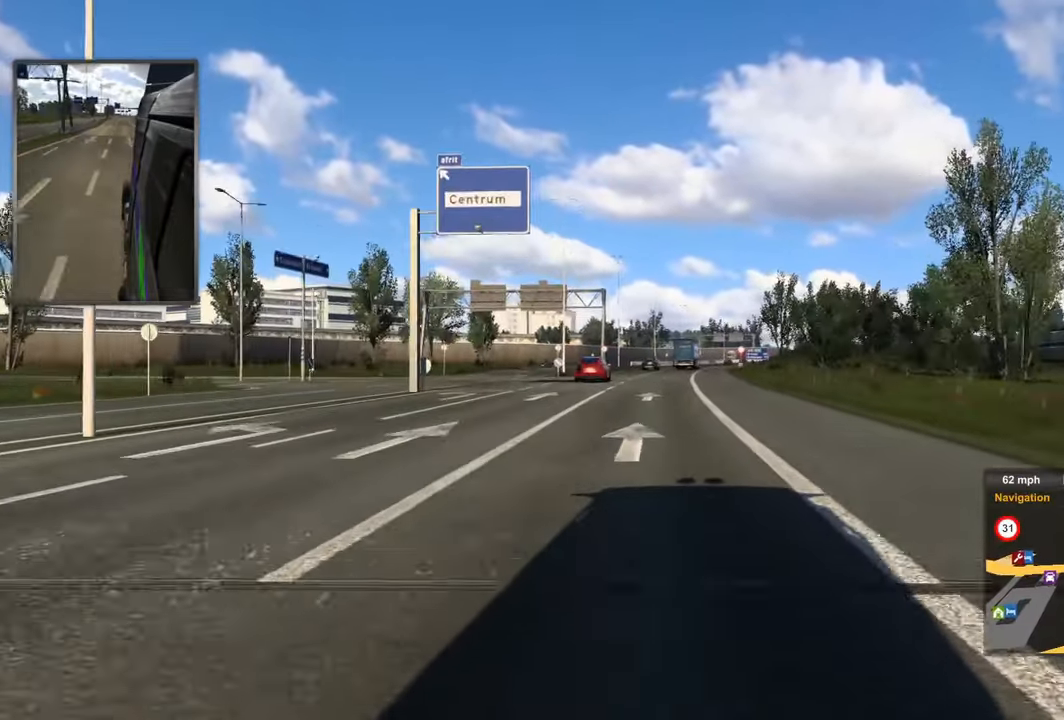
{"buttons": [], "events": []}
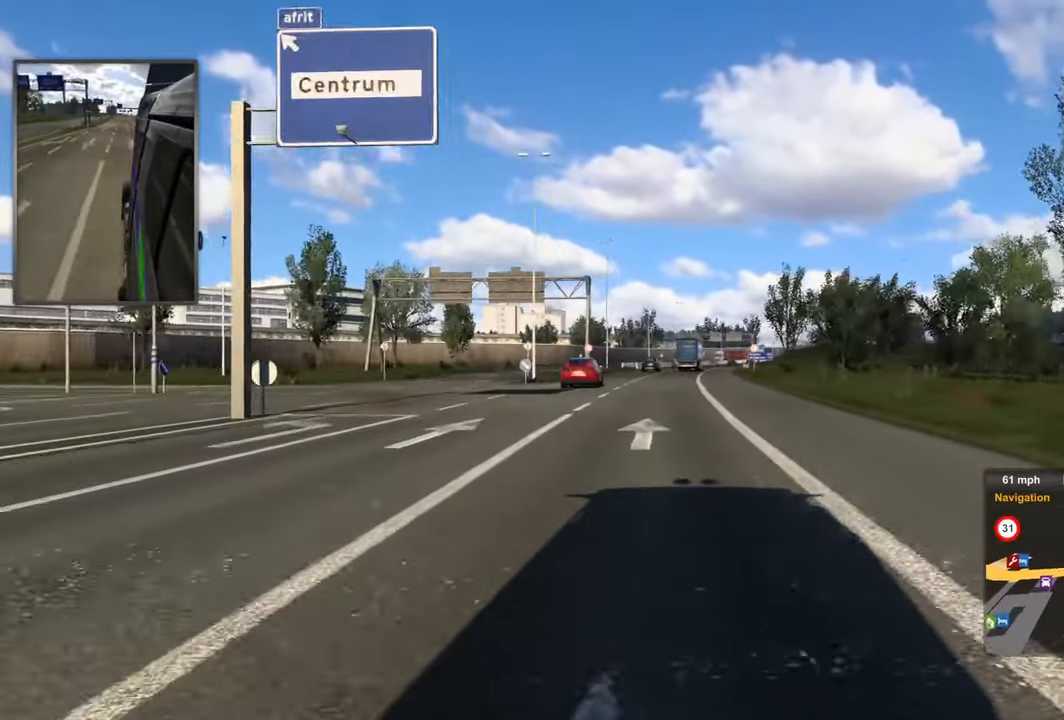
{"buttons": [], "events": []}
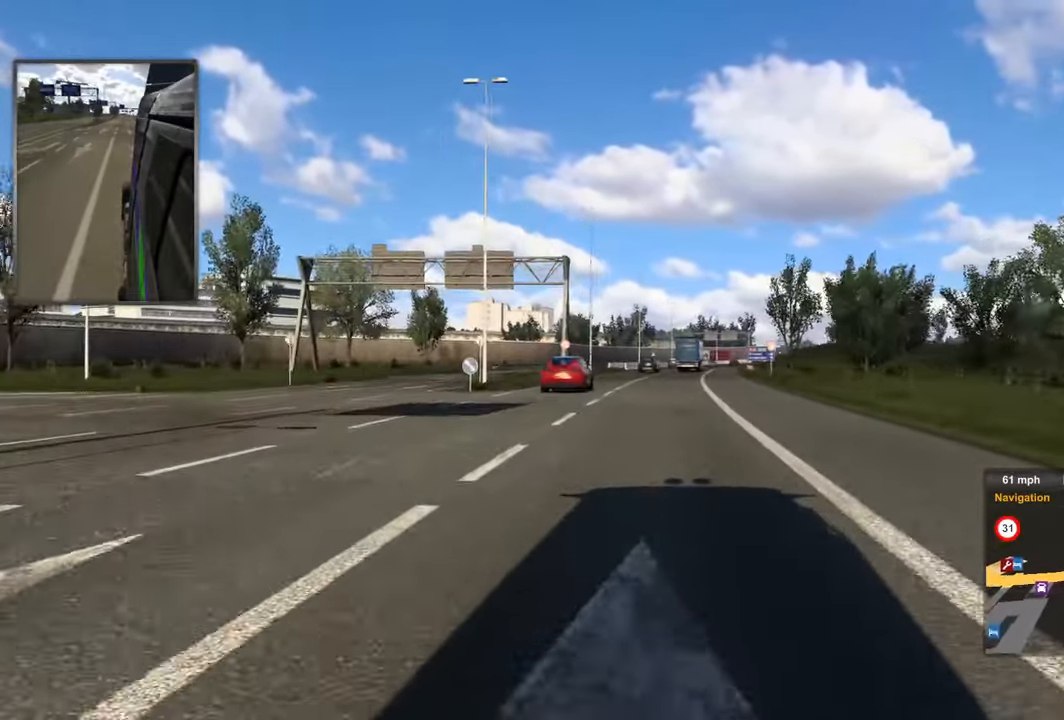
{"buttons": ["R2"]}
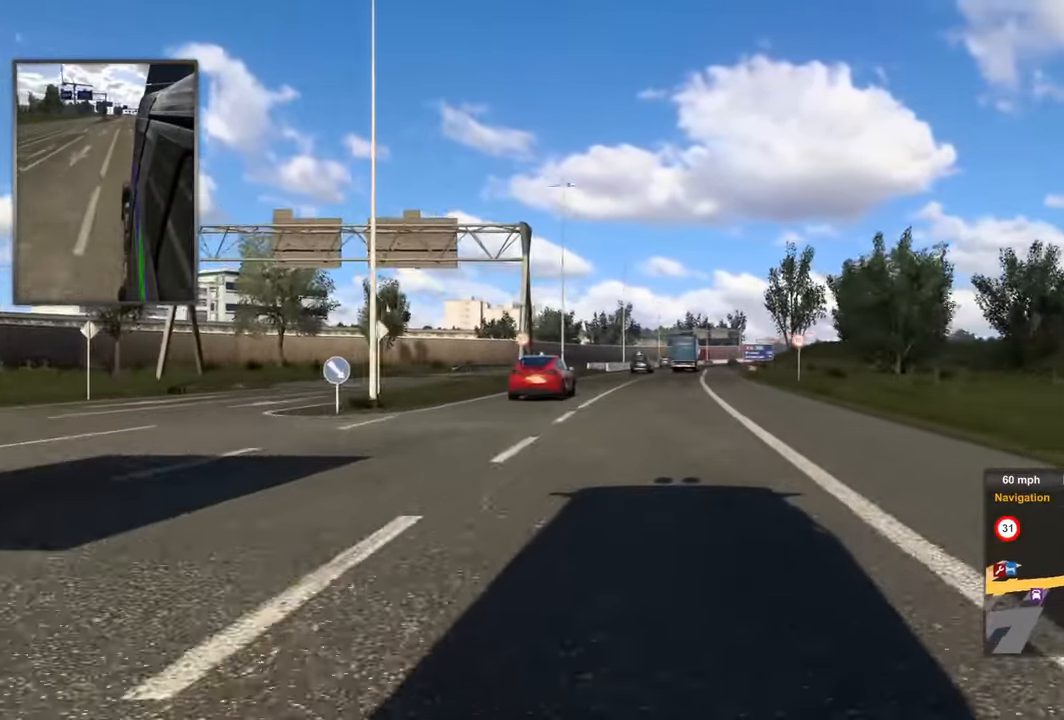
{"buttons": ["R2"], "events": []}
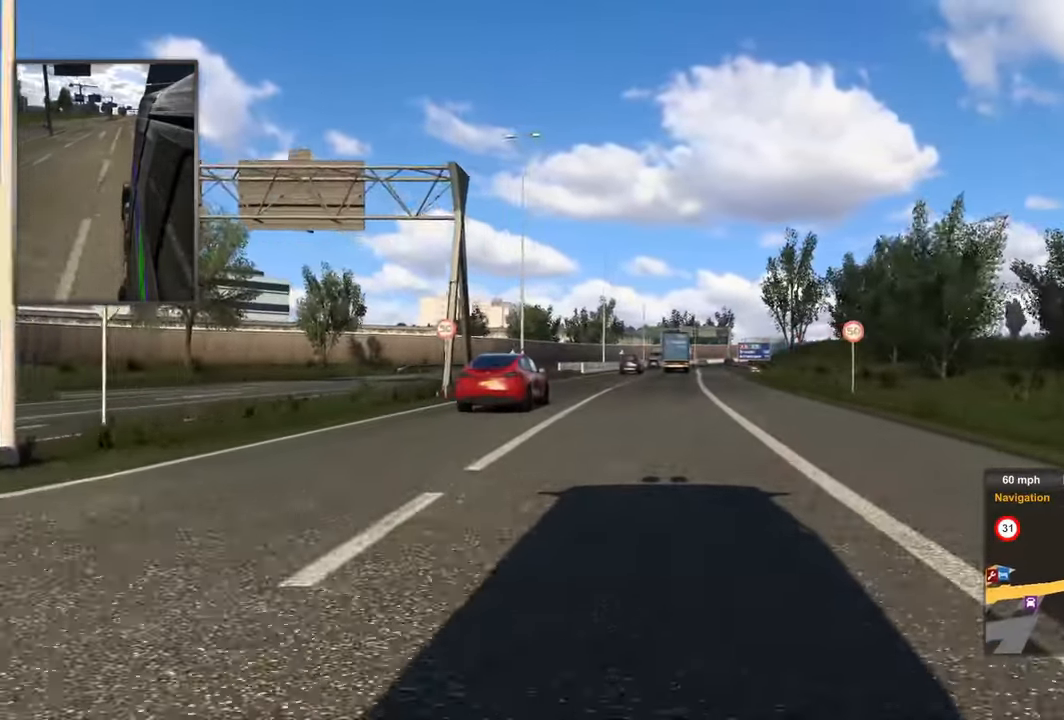
{"buttons": ["R2"], "events": [[117, "R2", "up"], [168, "R2", "down"]]}
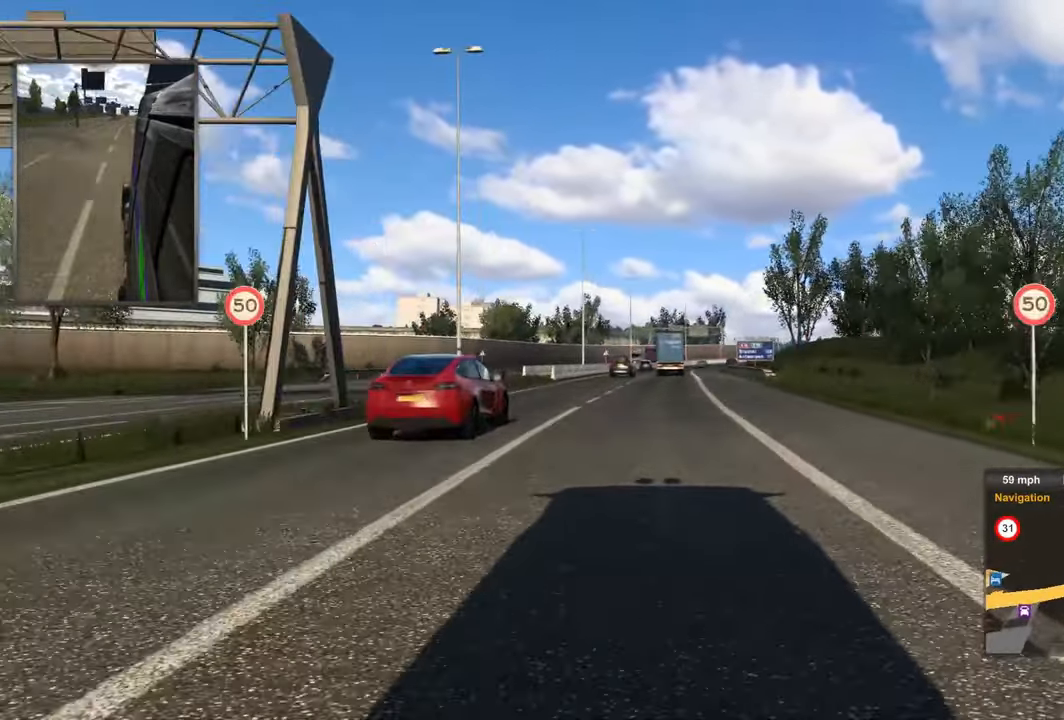
{"buttons": [], "events": [[17, "R2", "up"], [101, "R2", "down"], [152, "R2", "up"]]}
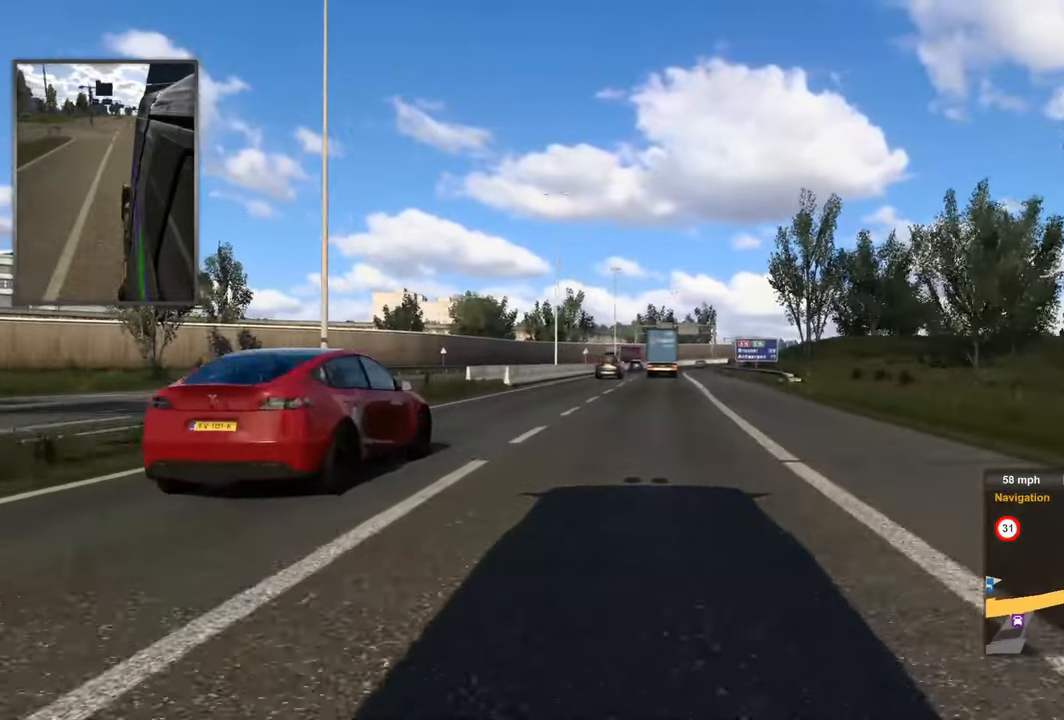
{"buttons": [], "events": []}
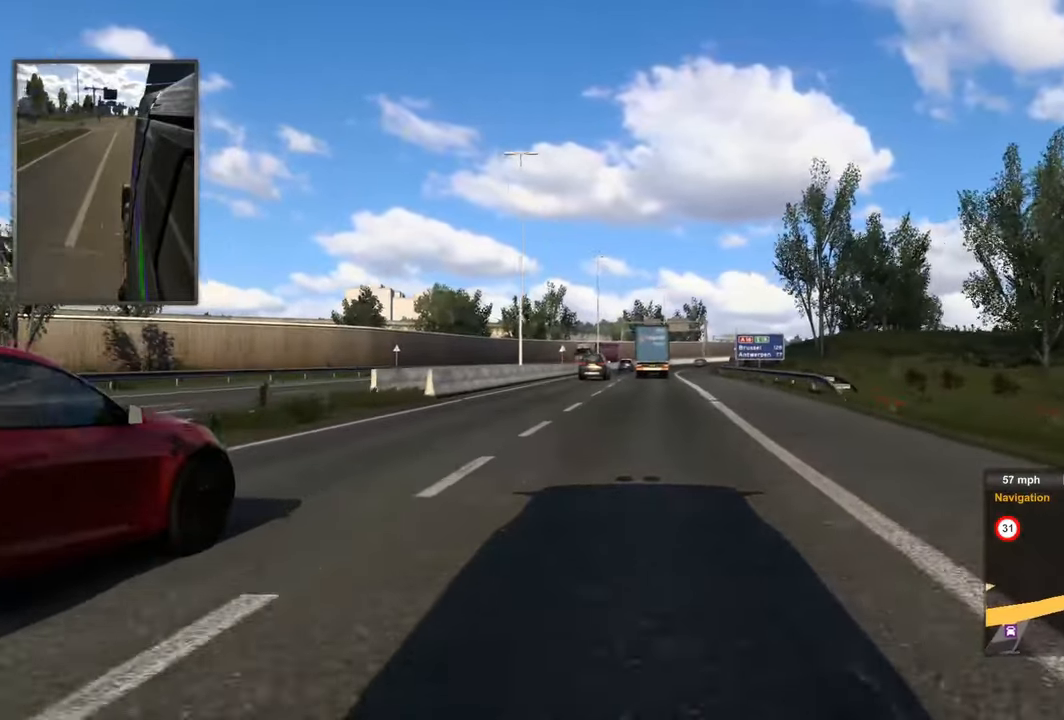
{"buttons": []}
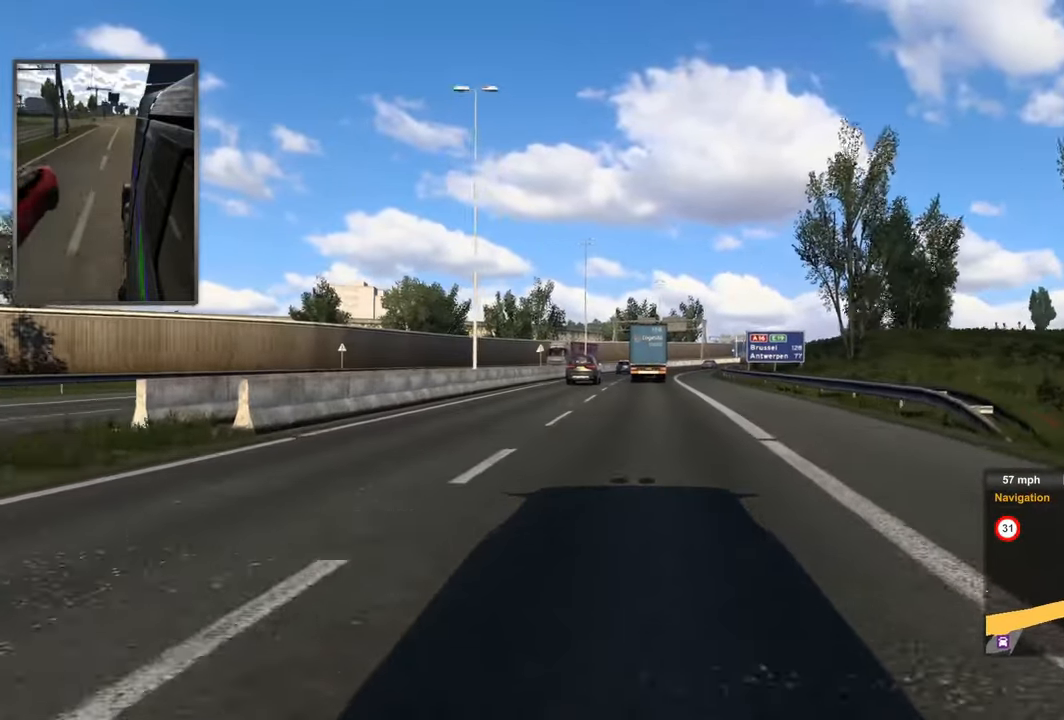
{"buttons": [], "events": [[302, "R2", "down"], [403, "R2", "up"]]}
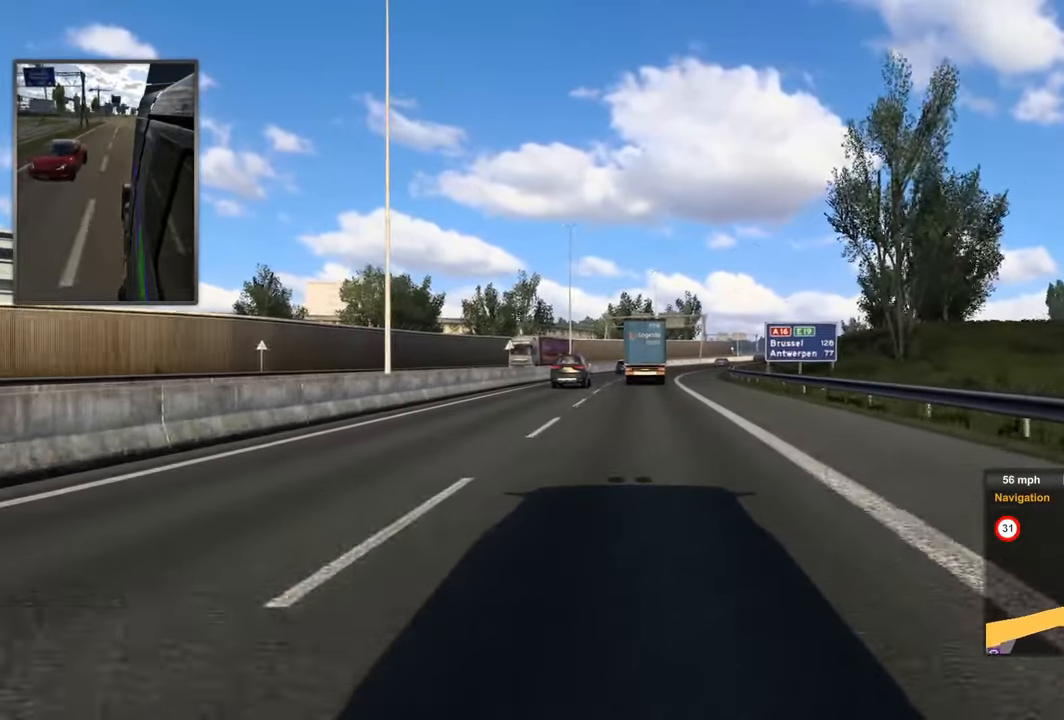
{"buttons": [], "events": []}
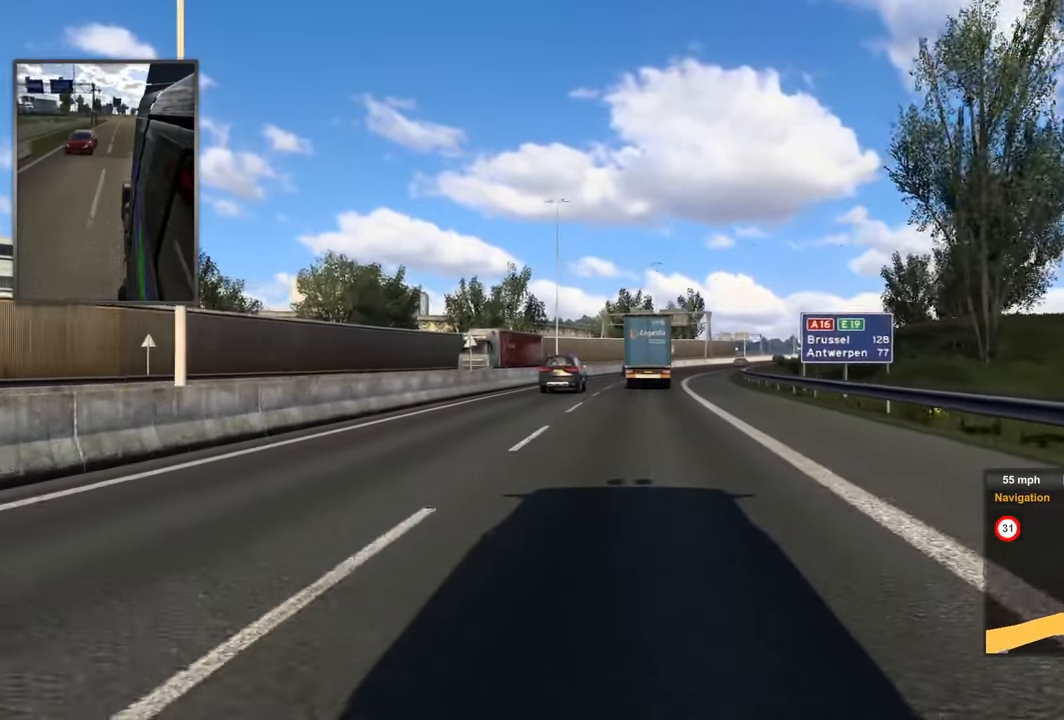
{"buttons": ["R2"], "events": [[487, "R2", "down"]]}
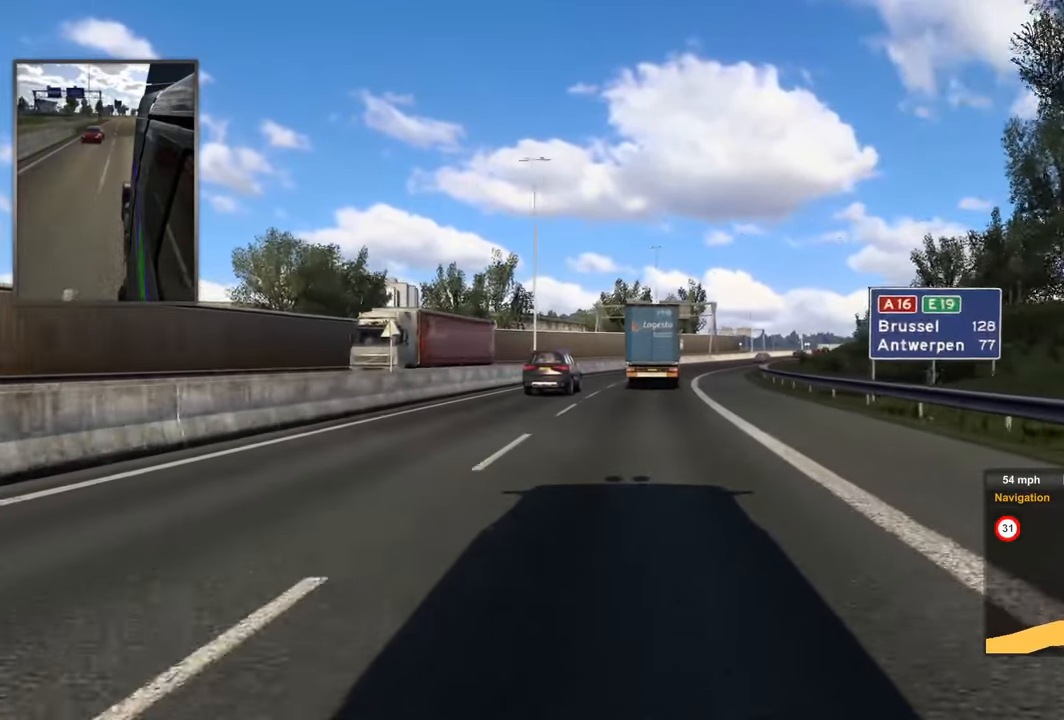
{"buttons": [], "events": [[34, "R2", "up"]]}